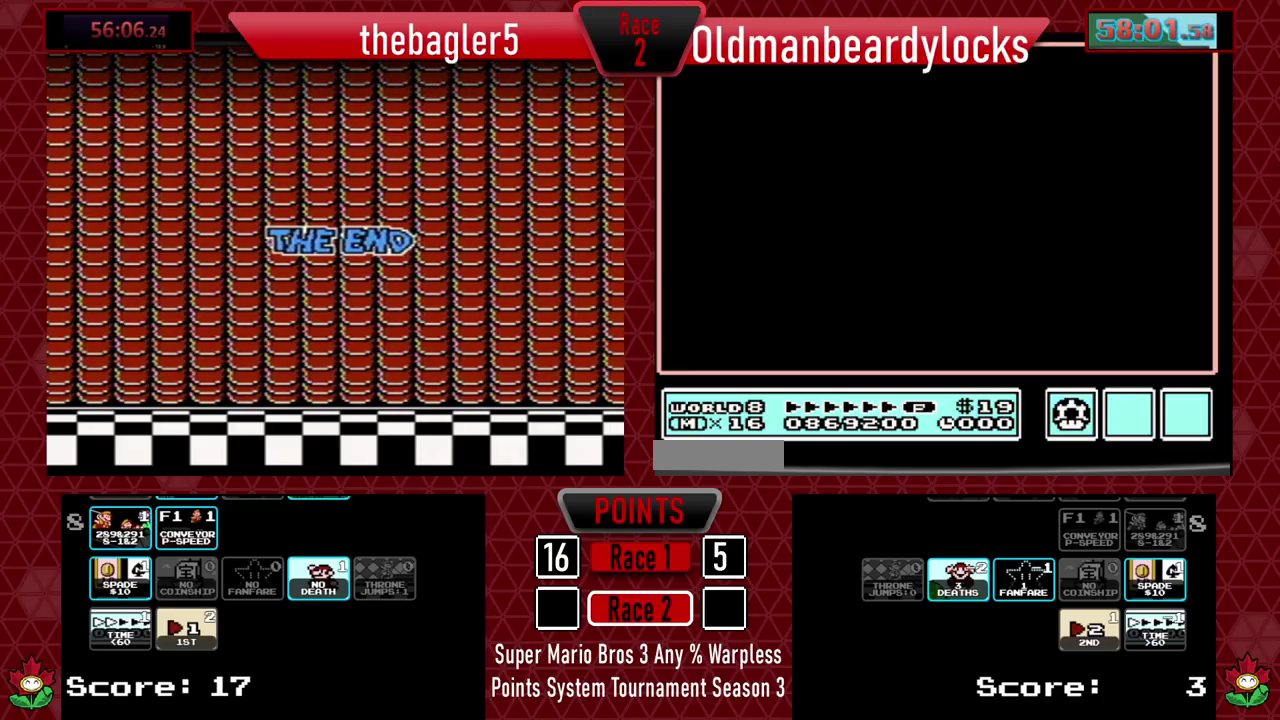
Gameplay with a controller (Nintendo layout); each line is a JSON object with the inputs held at the frame after it. "events" lists button and stick changes between this image and that frame as [ms after this image, input, new state], when the widget could be followed in between. Not read: L3 R3.
{"buttons": [], "events": []}
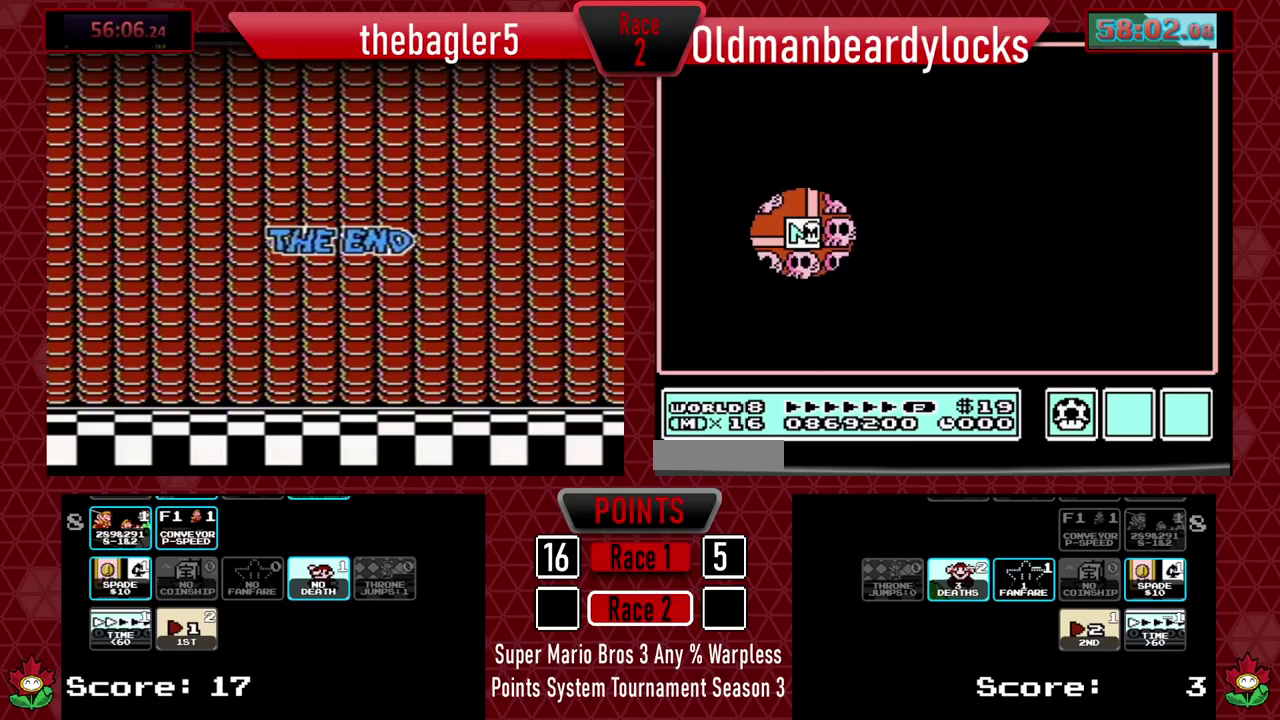
{"buttons": ["DPAD_LEFT"], "events": [[334, "DPAD_LEFT", "down"]]}
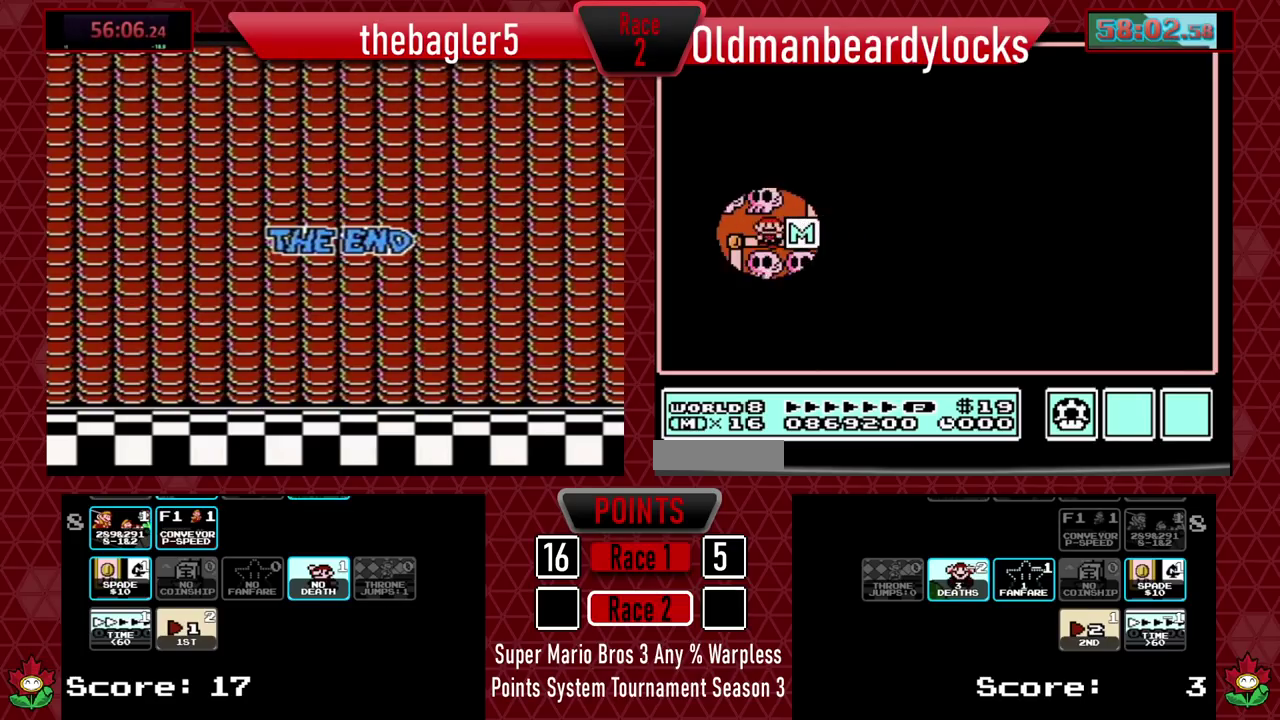
{"buttons": [], "events": [[66, "DPAD_LEFT", "up"], [233, "DPAD_DOWN", "down"], [450, "DPAD_DOWN", "up"]]}
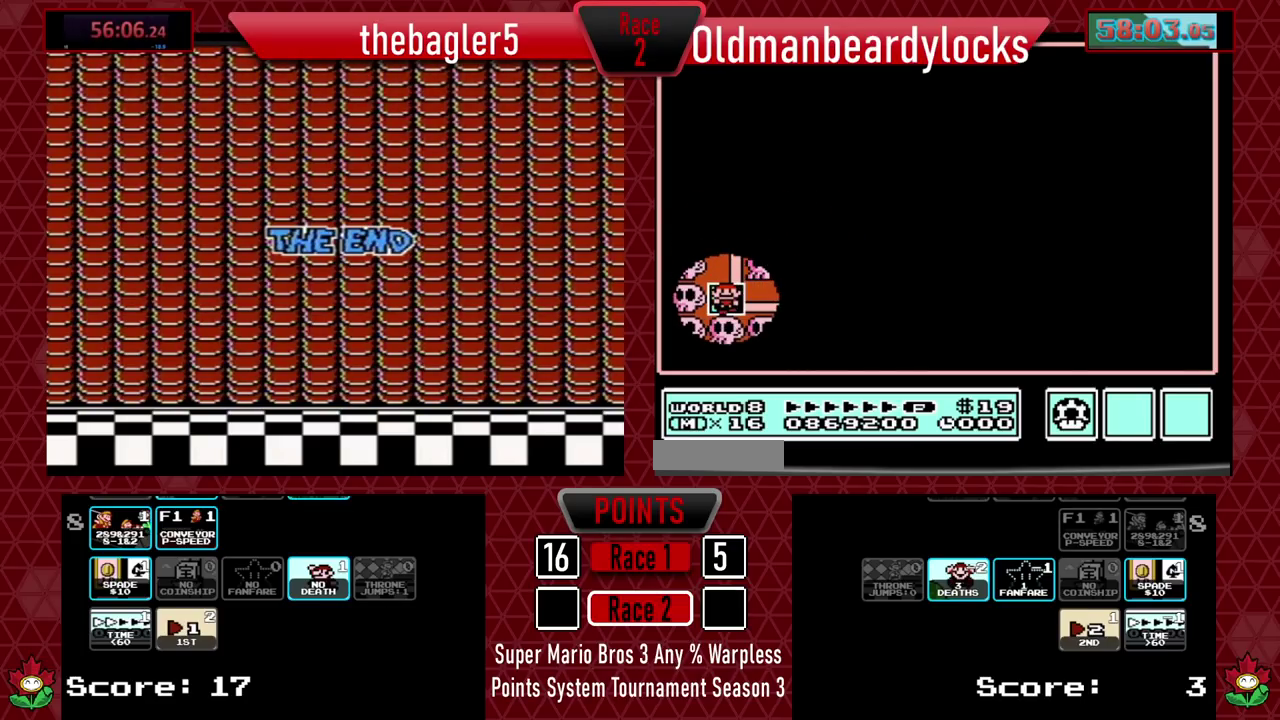
{"buttons": ["B", "DPAD_RIGHT"], "events": [[67, "A", "down"], [167, "A", "up"], [184, "DPAD_RIGHT", "down"], [434, "B", "down"]]}